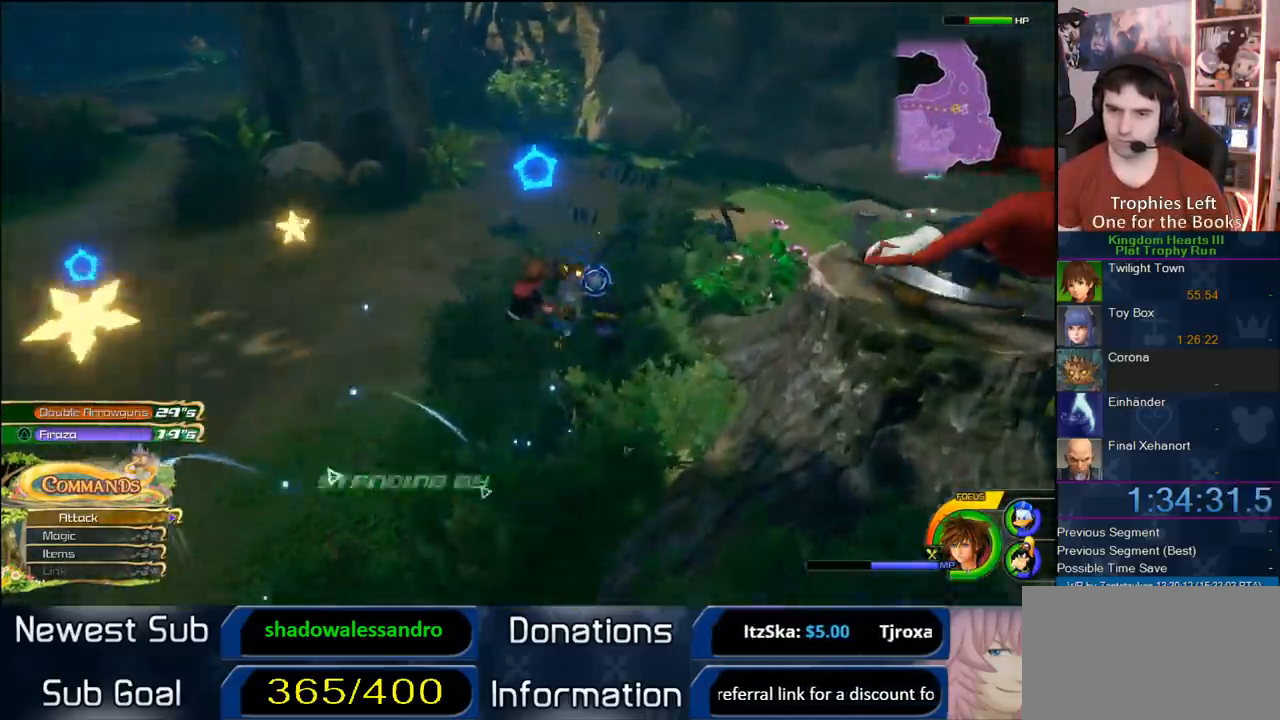
Gameplay with a controller (PlayStation layout); each line is a JSON object with the inputs held at the frame after it. "button_events" lists button changes between this image and that frame as [ms after this image, input, new state], when the widget could be followed in between (sticks are given only as held states).
{"buttons": [], "left_stick": "up-left", "right_stick": "center", "button_events": [[117, "SQUARE", "down"], [217, "SQUARE", "up"], [283, "SQUARE", "down"], [433, "SQUARE", "up"]]}
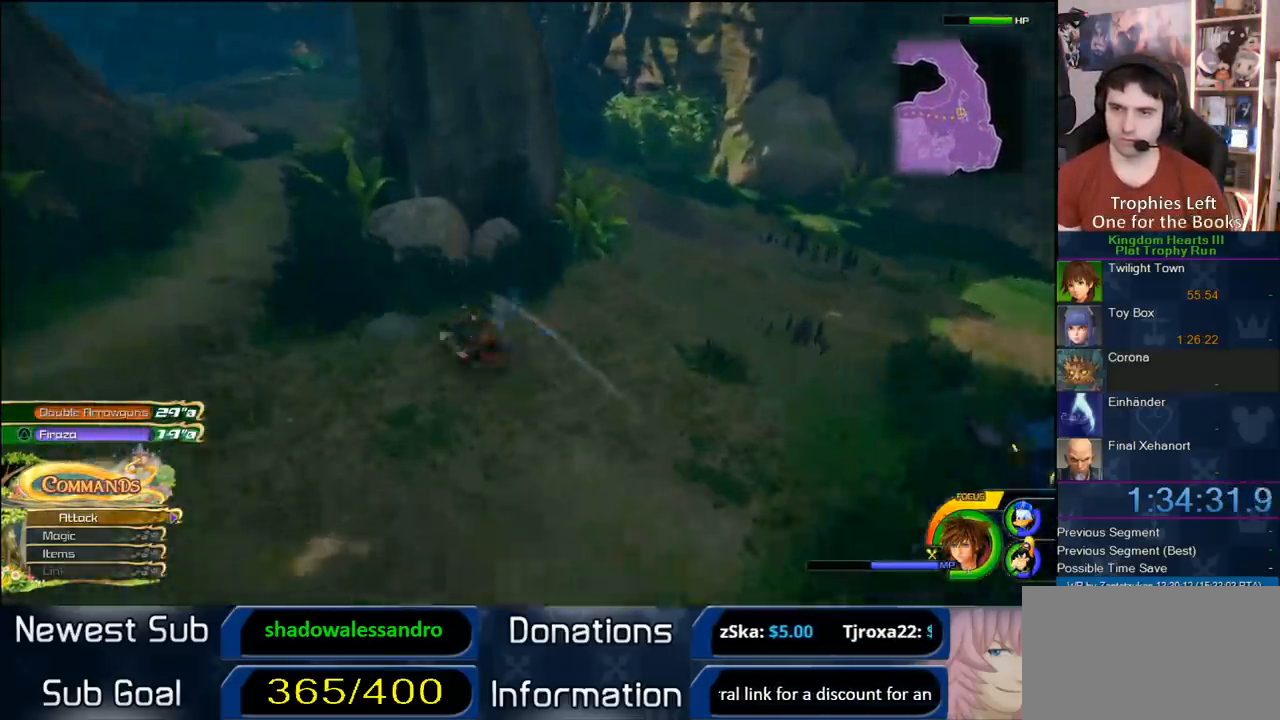
{"buttons": [], "left_stick": "up-left", "right_stick": "right", "button_events": [[33, "L2", "down"], [150, "L2", "up"], [233, "SQUARE", "down"], [317, "SQUARE", "up"]]}
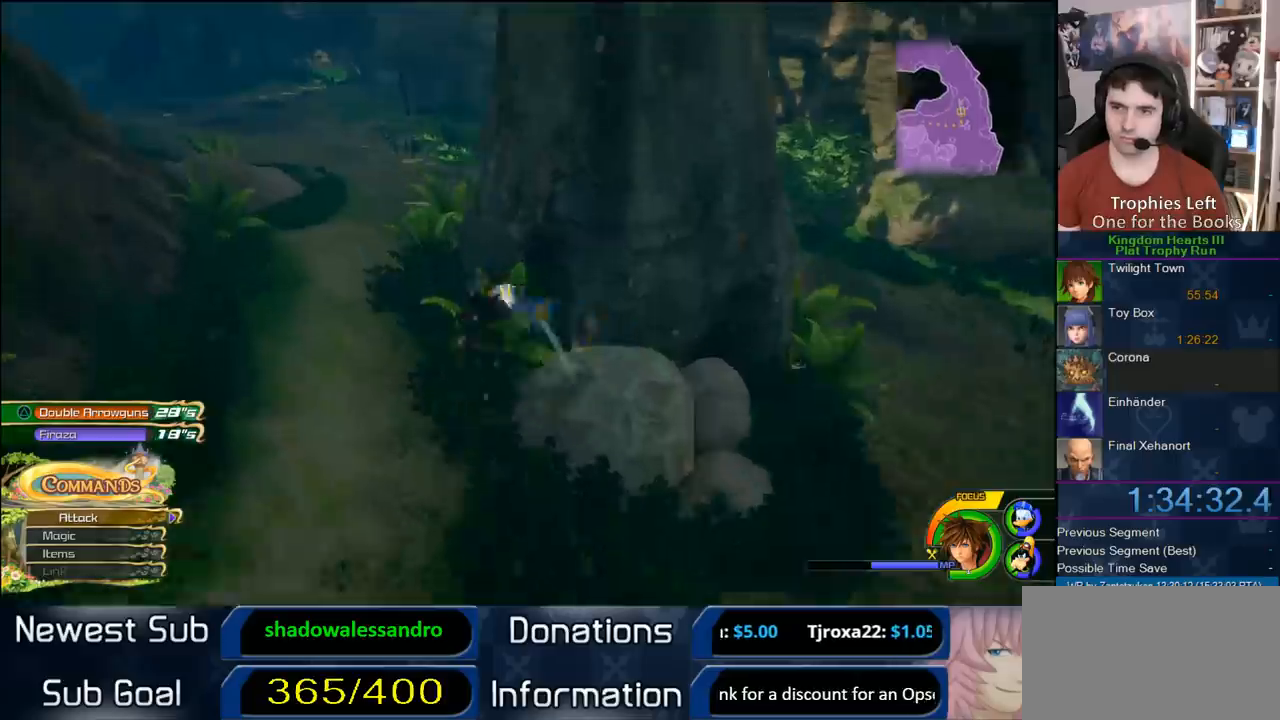
{"buttons": ["SQUARE"], "left_stick": "up-left", "right_stick": "center", "button_events": [[350, "CROSS", "down"], [433, "CROSS", "up"], [500, "SQUARE", "down"]]}
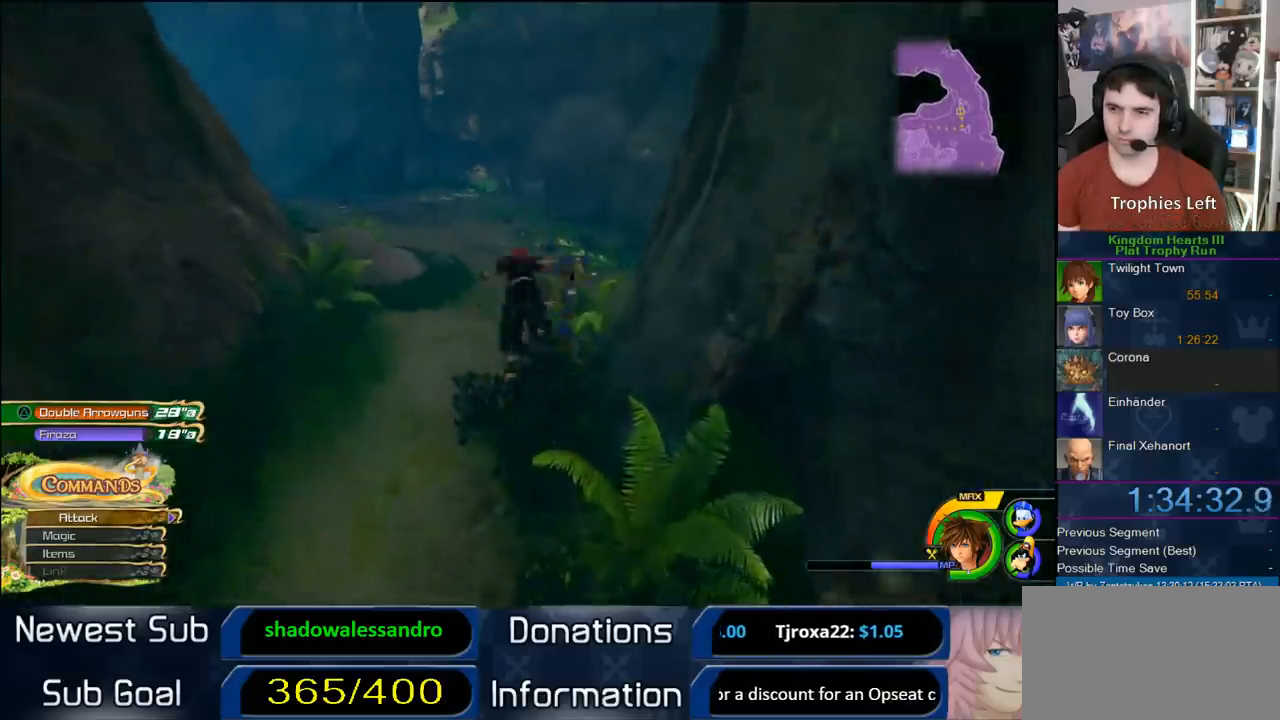
{"buttons": ["TRIANGLE"], "left_stick": "up-left", "right_stick": "center", "button_events": [[167, "SQUARE", "up"], [433, "TRIANGLE", "down"]]}
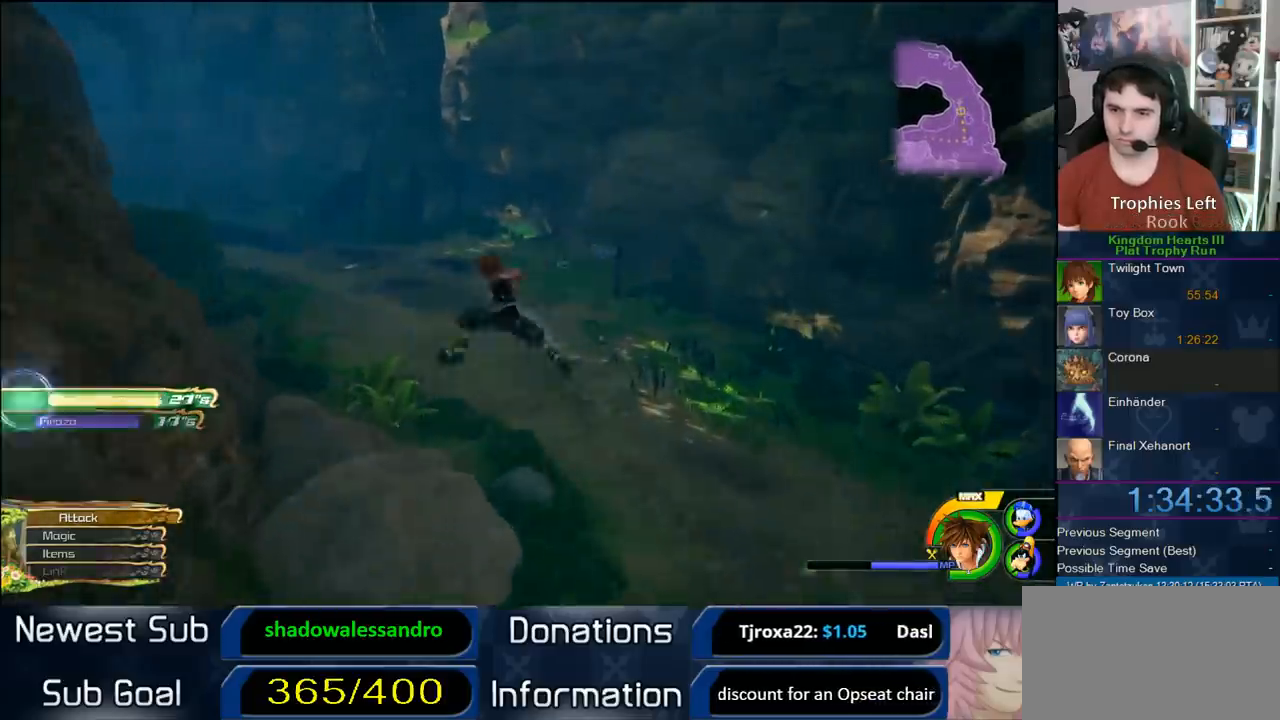
{"buttons": [], "left_stick": "up-left", "right_stick": "center", "button_events": [[17, "TRIANGLE", "up"]]}
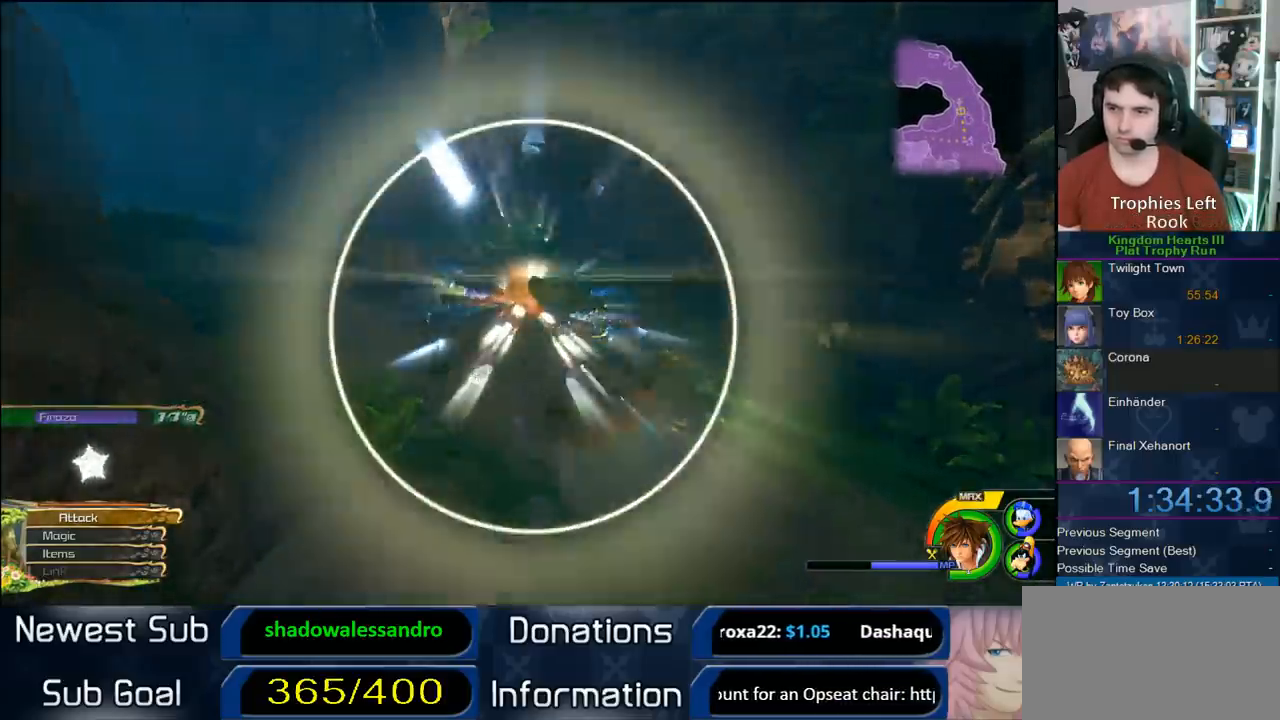
{"buttons": [], "left_stick": "up-left", "right_stick": "center", "button_events": []}
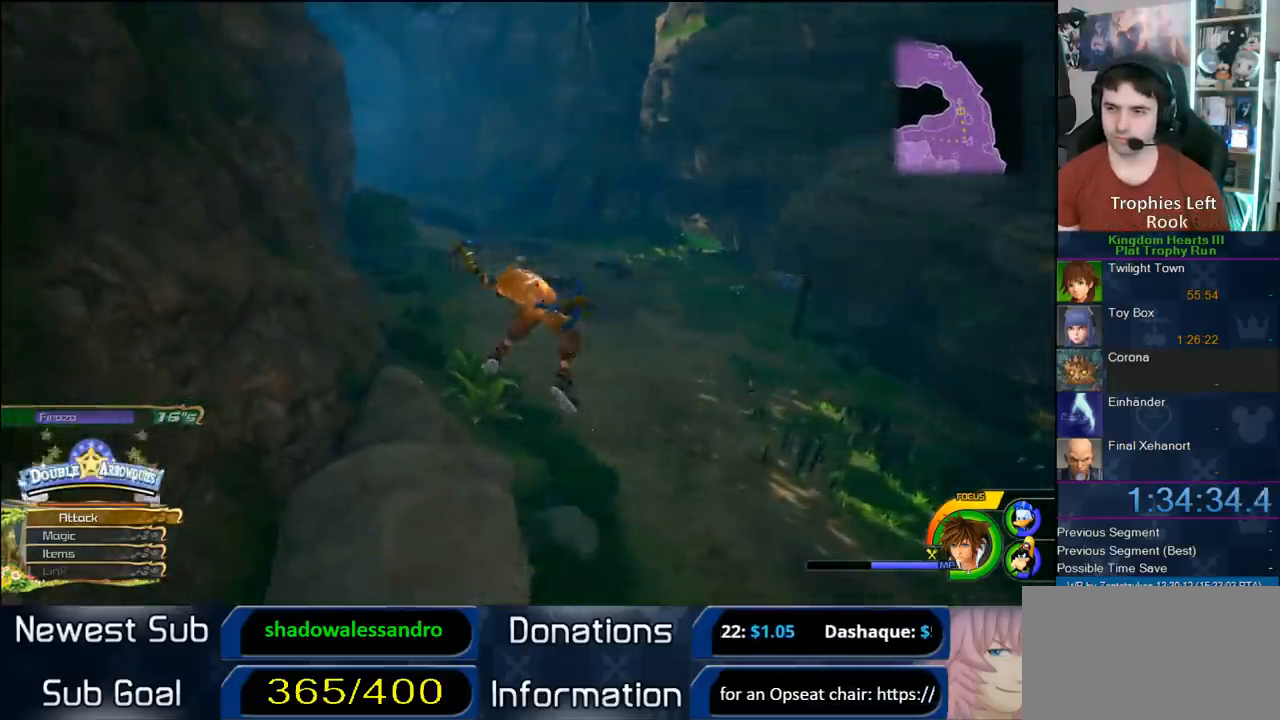
{"buttons": ["DPAD_RIGHT"], "left_stick": "up-left", "right_stick": "center", "button_events": [[483, "DPAD_RIGHT", "down"]]}
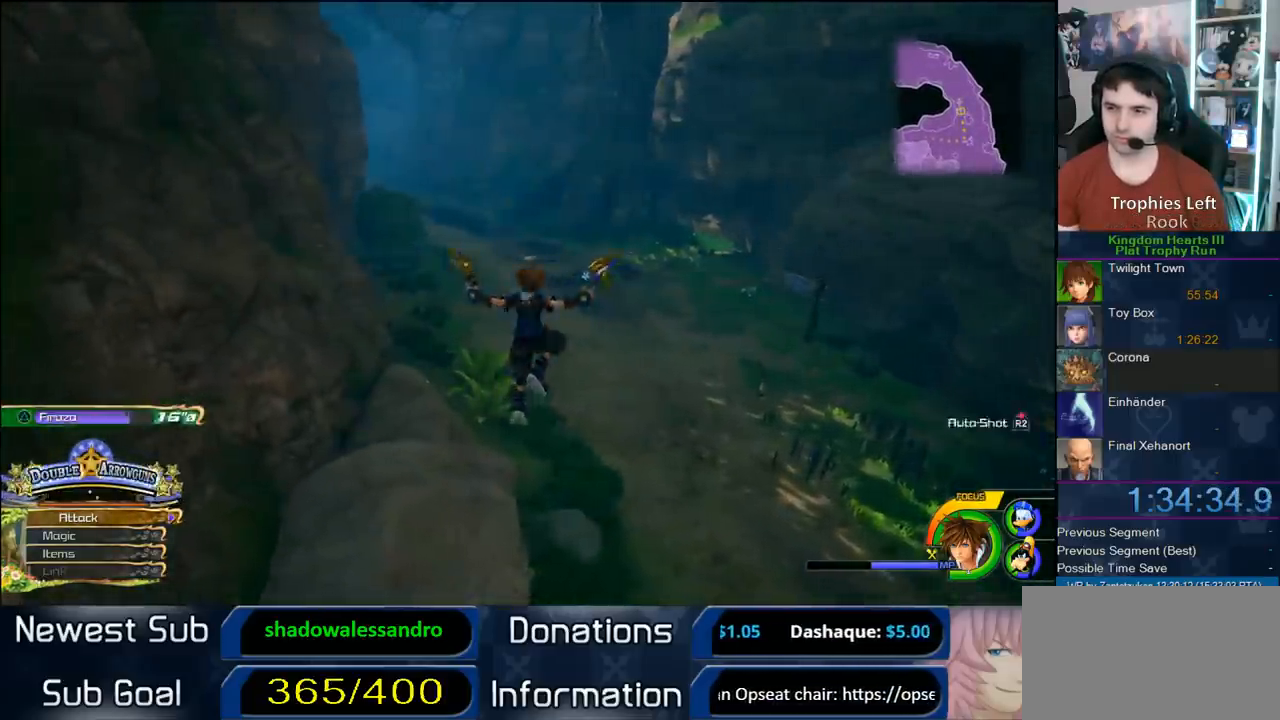
{"buttons": [], "left_stick": "up-left", "right_stick": "center", "button_events": [[83, "DPAD_RIGHT", "up"]]}
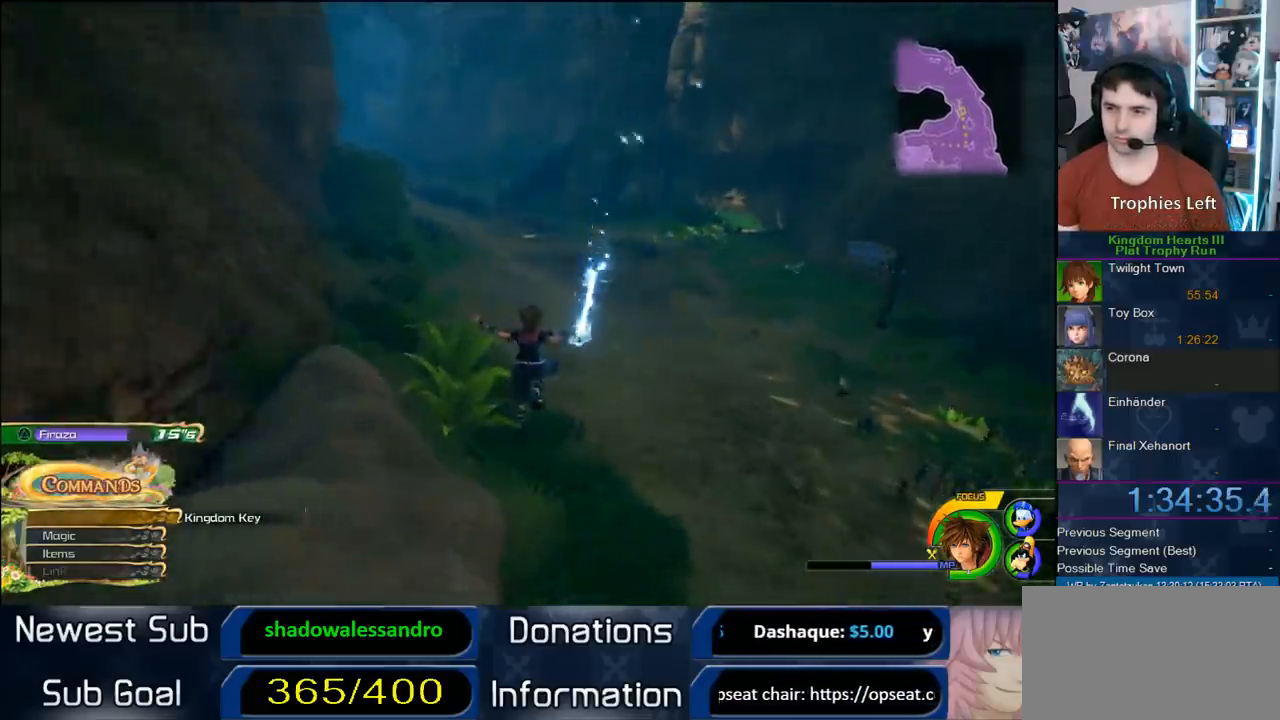
{"buttons": [], "left_stick": "up-left", "right_stick": "center", "button_events": [[167, "SQUARE", "down"], [233, "SQUARE", "up"], [333, "SQUARE", "down"], [433, "SQUARE", "up"]]}
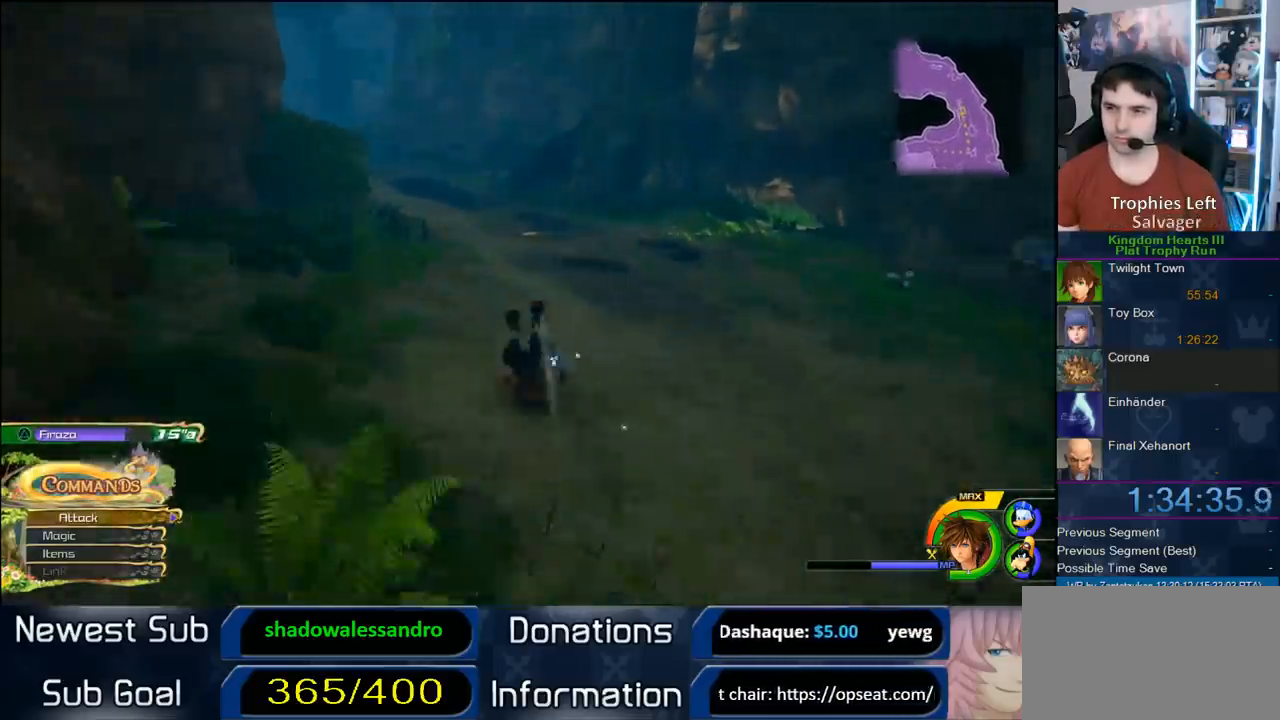
{"buttons": [], "left_stick": "up", "right_stick": "center", "button_events": [[250, "SQUARE", "down"], [350, "SQUARE", "up"]]}
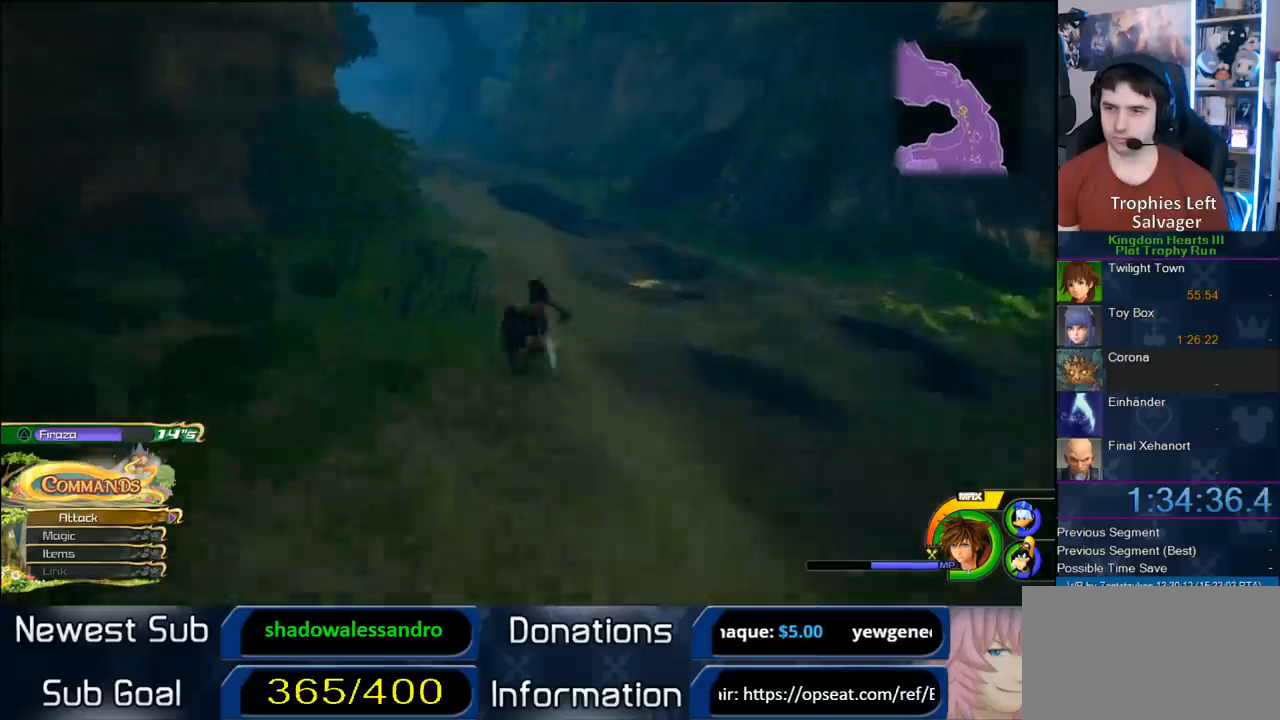
{"buttons": [], "left_stick": "up", "right_stick": "center", "button_events": [[250, "SQUARE", "down"], [367, "SQUARE", "up"]]}
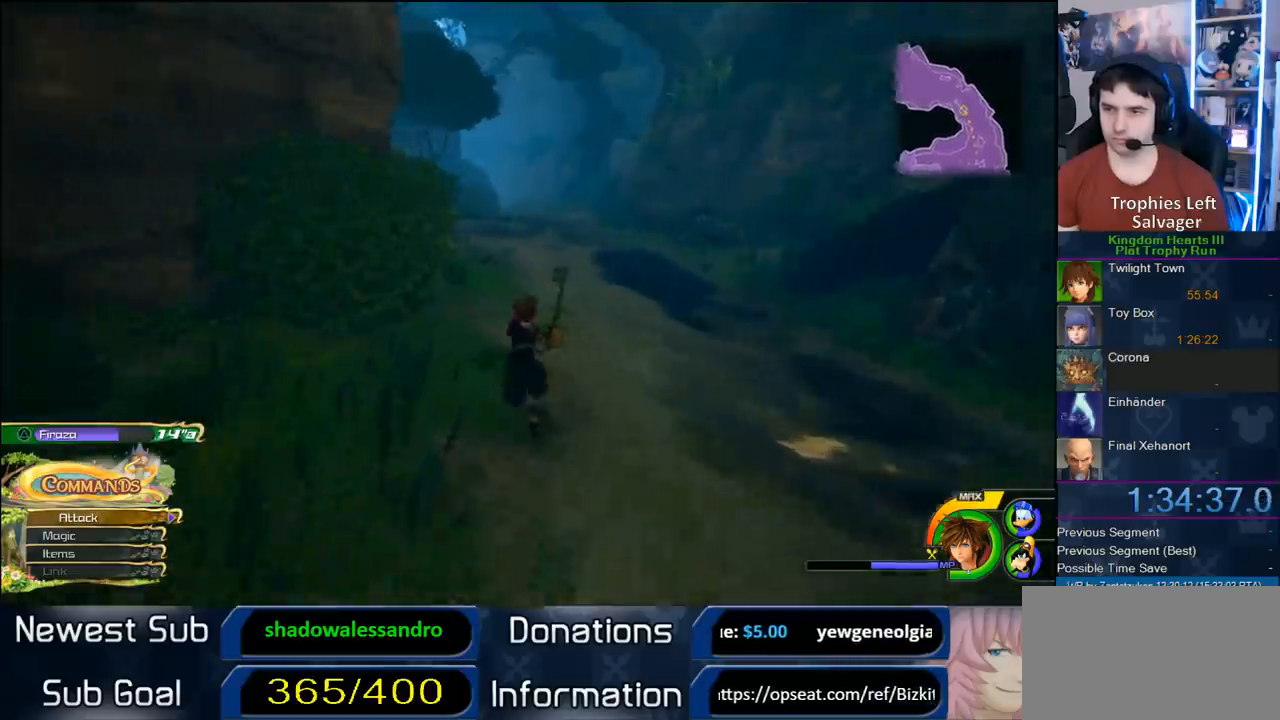
{"buttons": [], "left_stick": "up", "right_stick": "center", "button_events": [[167, "SQUARE", "down"], [233, "SQUARE", "up"]]}
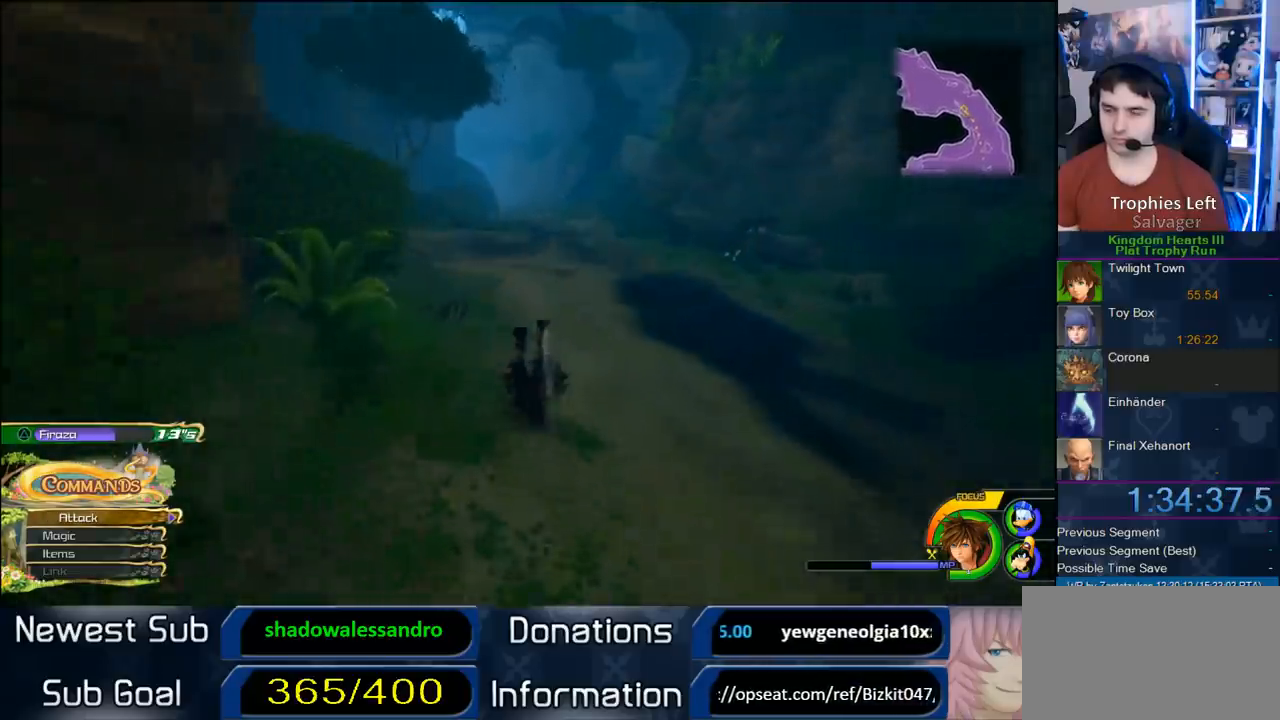
{"buttons": [], "left_stick": "up", "right_stick": "center", "button_events": [[233, "SQUARE", "down"], [317, "SQUARE", "up"]]}
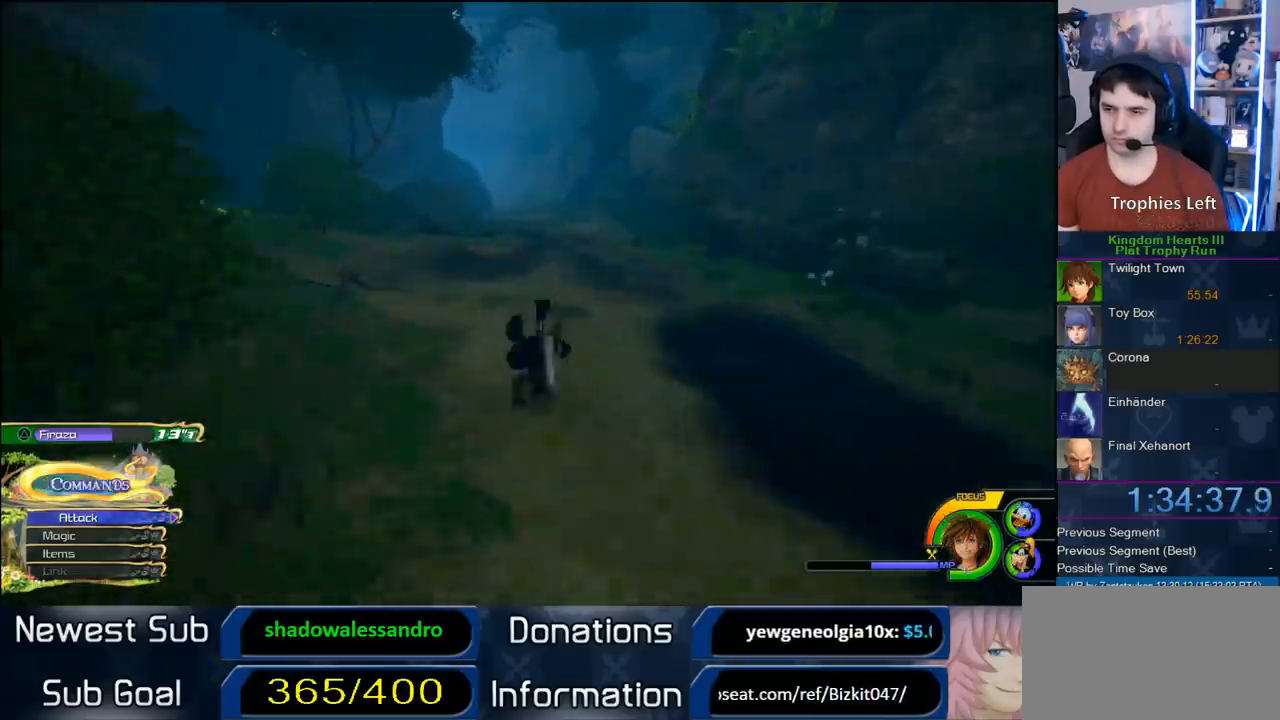
{"buttons": [], "left_stick": "up", "right_stick": "center", "button_events": [[300, "SQUARE", "down"], [367, "SQUARE", "up"]]}
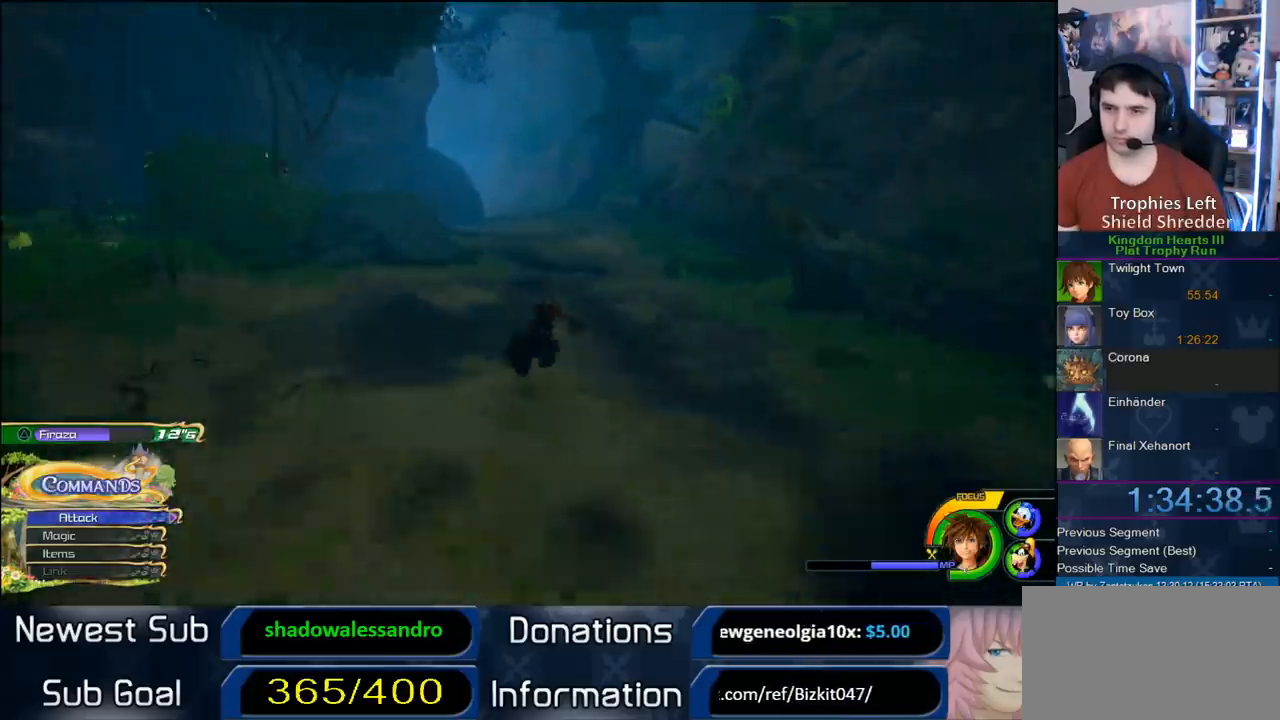
{"buttons": [], "left_stick": "up", "right_stick": "center", "button_events": [[333, "SQUARE", "down"], [433, "SQUARE", "up"]]}
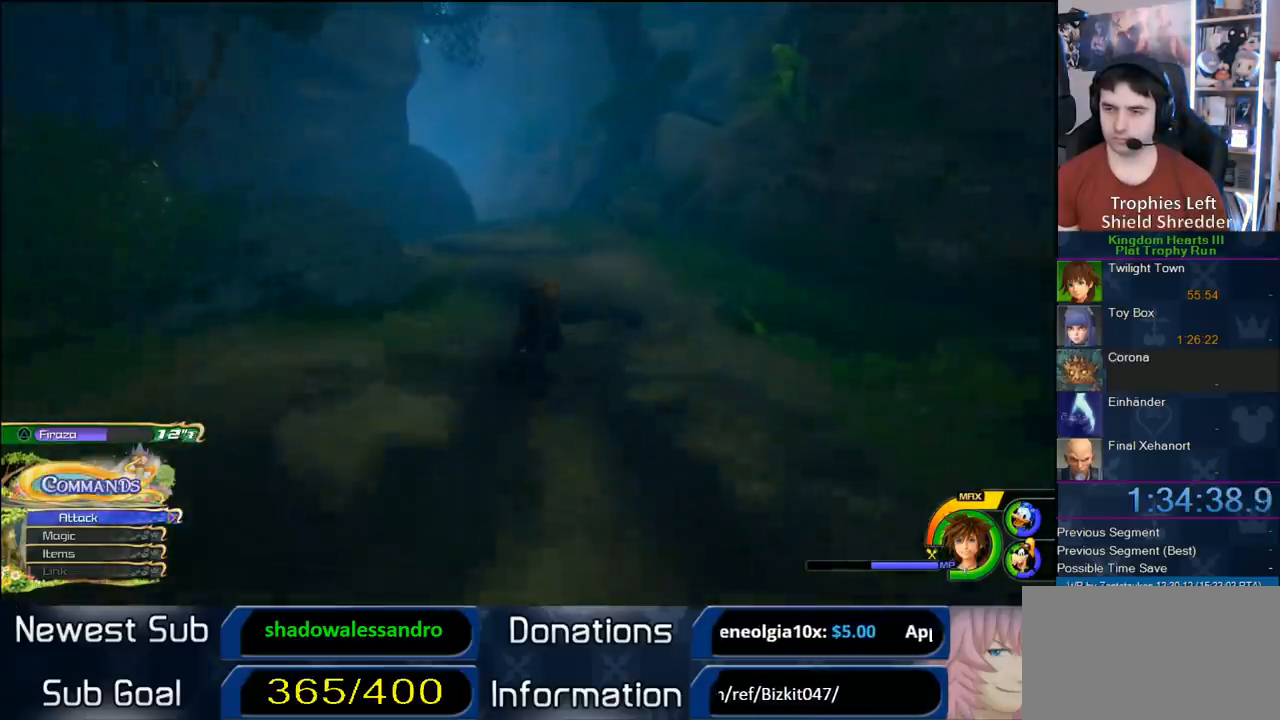
{"buttons": [], "left_stick": "up", "right_stick": "center", "button_events": [[383, "SQUARE", "down"], [467, "SQUARE", "up"]]}
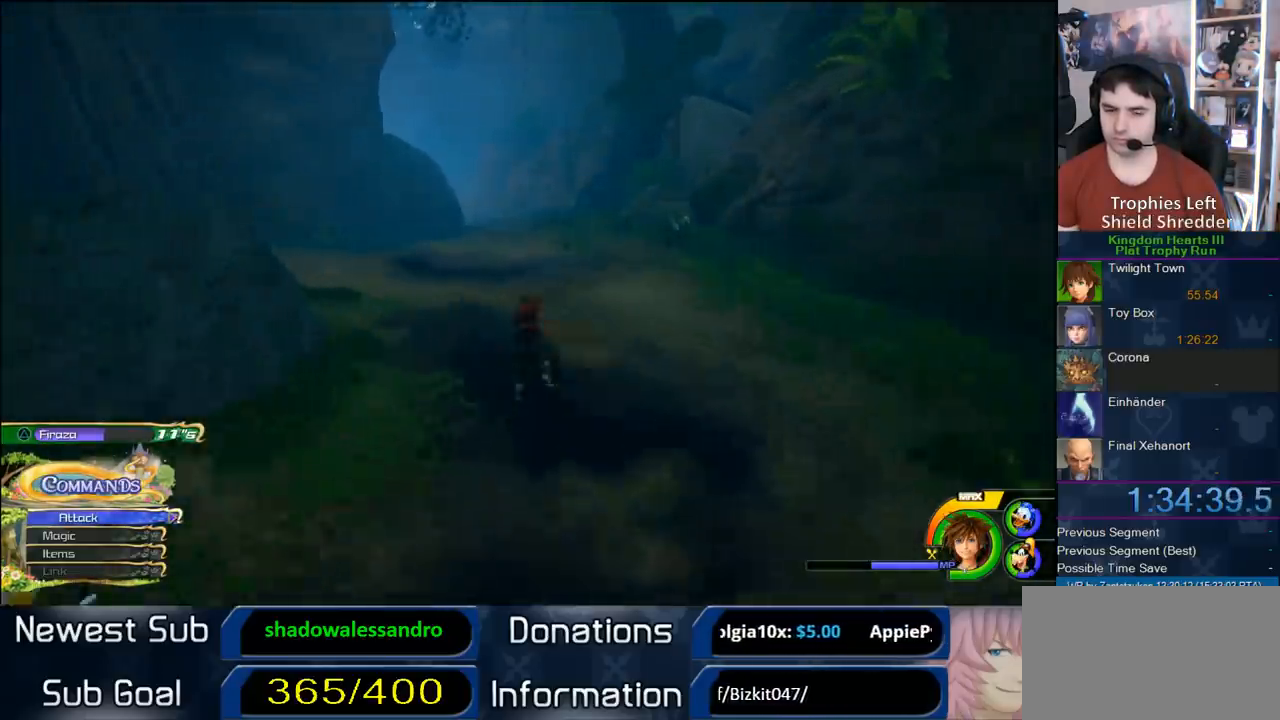
{"buttons": ["SQUARE"], "left_stick": "up", "right_stick": "center", "button_events": [[483, "SQUARE", "down"]]}
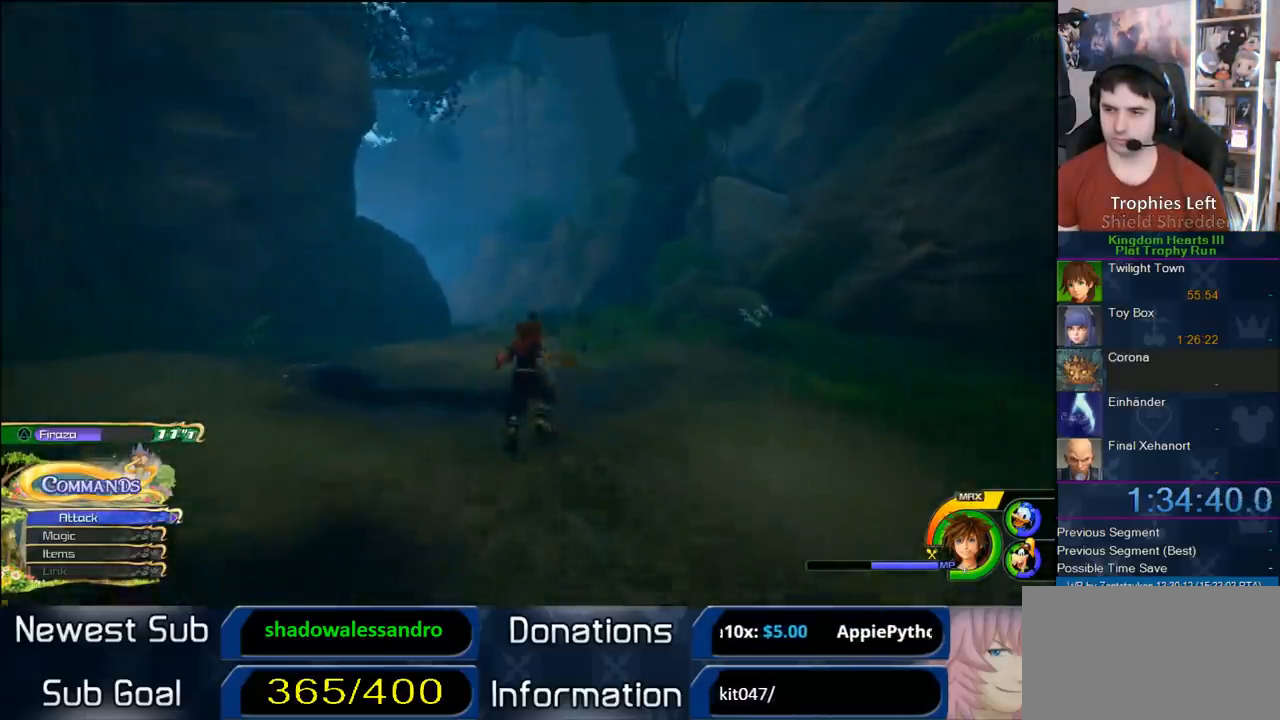
{"buttons": [], "left_stick": "up-left", "right_stick": "center", "button_events": [[83, "SQUARE", "up"]]}
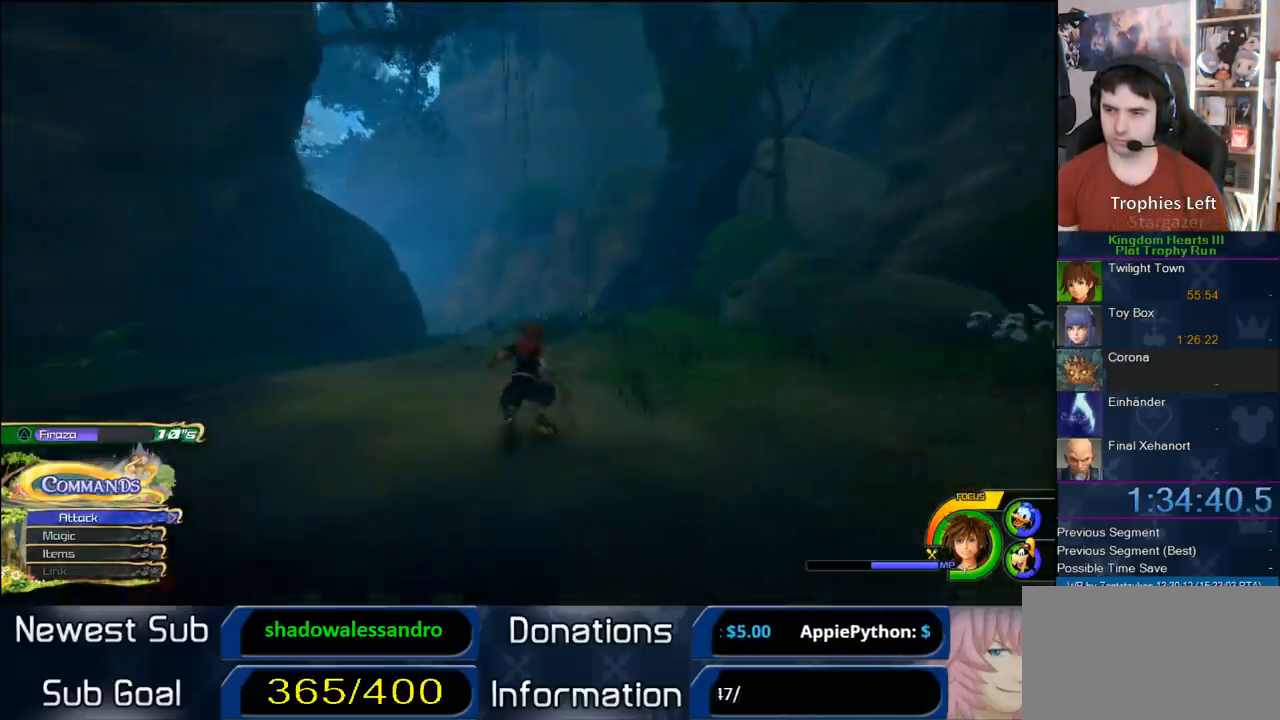
{"buttons": [], "left_stick": "up-left", "right_stick": "center", "button_events": [[33, "SQUARE", "down"], [83, "SQUARE", "up"]]}
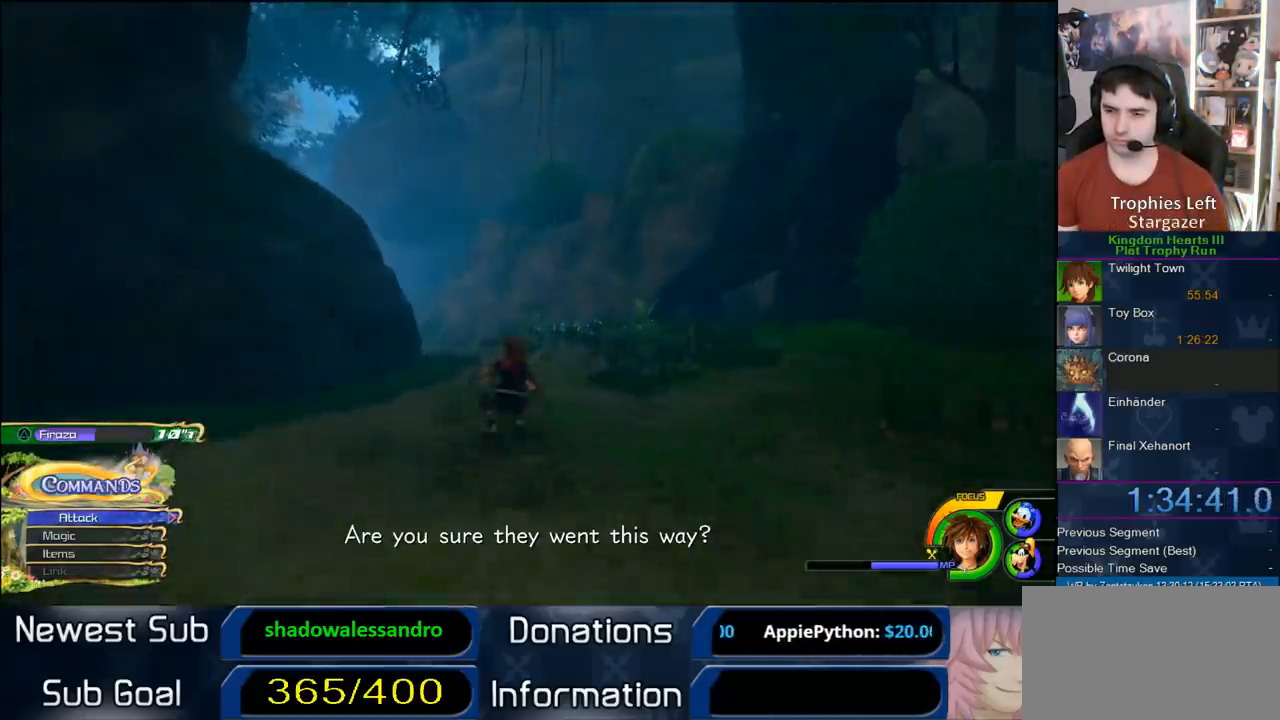
{"buttons": [], "left_stick": "up", "right_stick": "center", "button_events": [[83, "SQUARE", "down"], [150, "SQUARE", "up"]]}
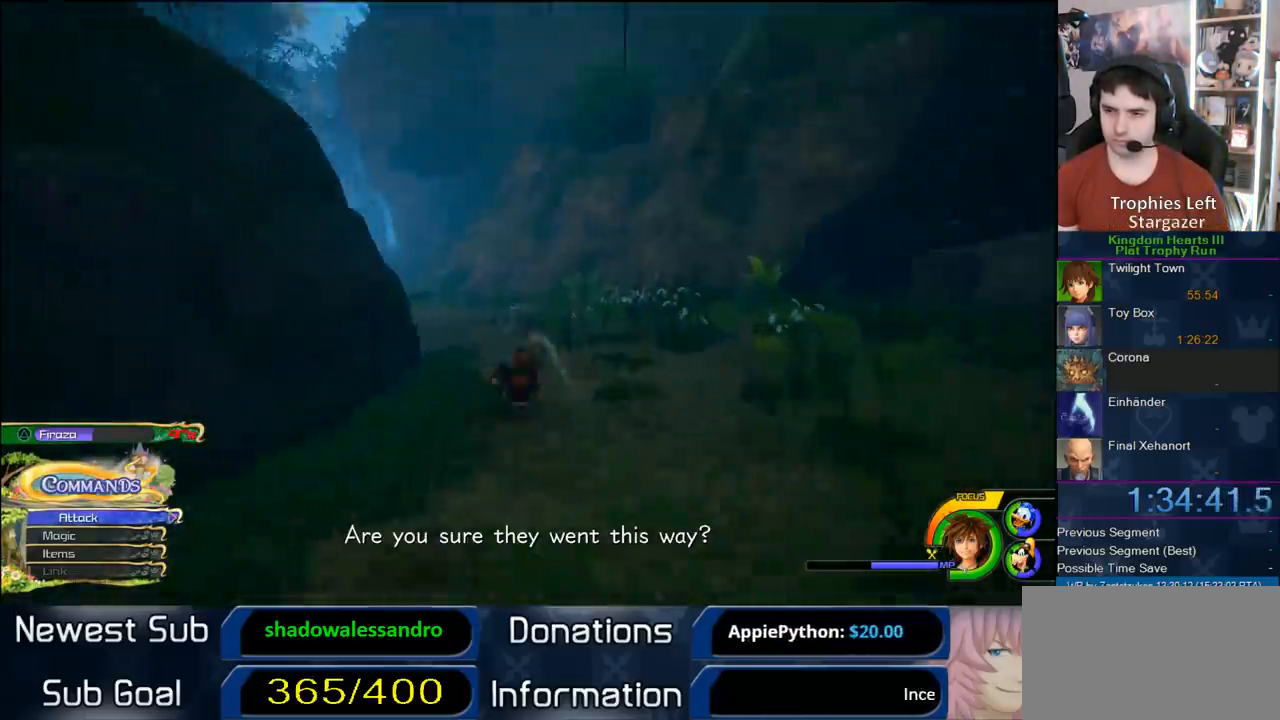
{"buttons": [], "left_stick": "up-left", "right_stick": "right", "button_events": [[133, "SQUARE", "down"], [183, "SQUARE", "up"]]}
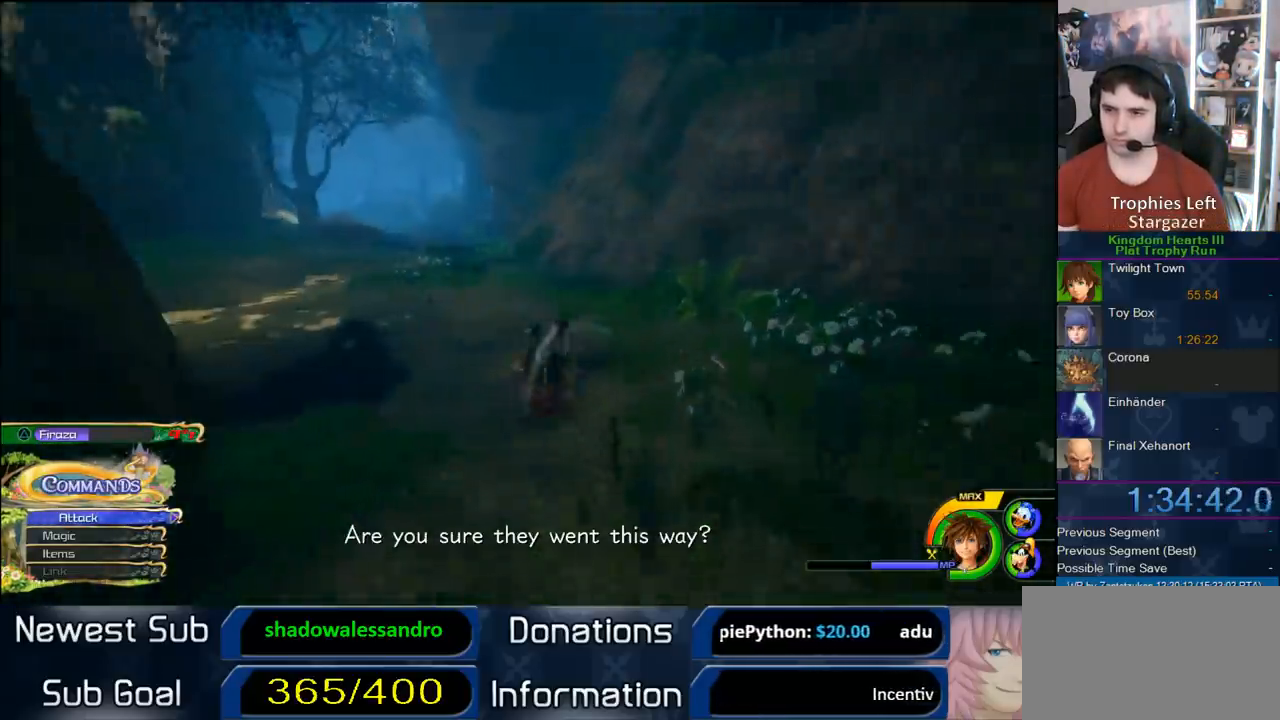
{"buttons": [], "left_stick": "up", "right_stick": "center", "button_events": [[233, "SQUARE", "down"], [317, "SQUARE", "up"]]}